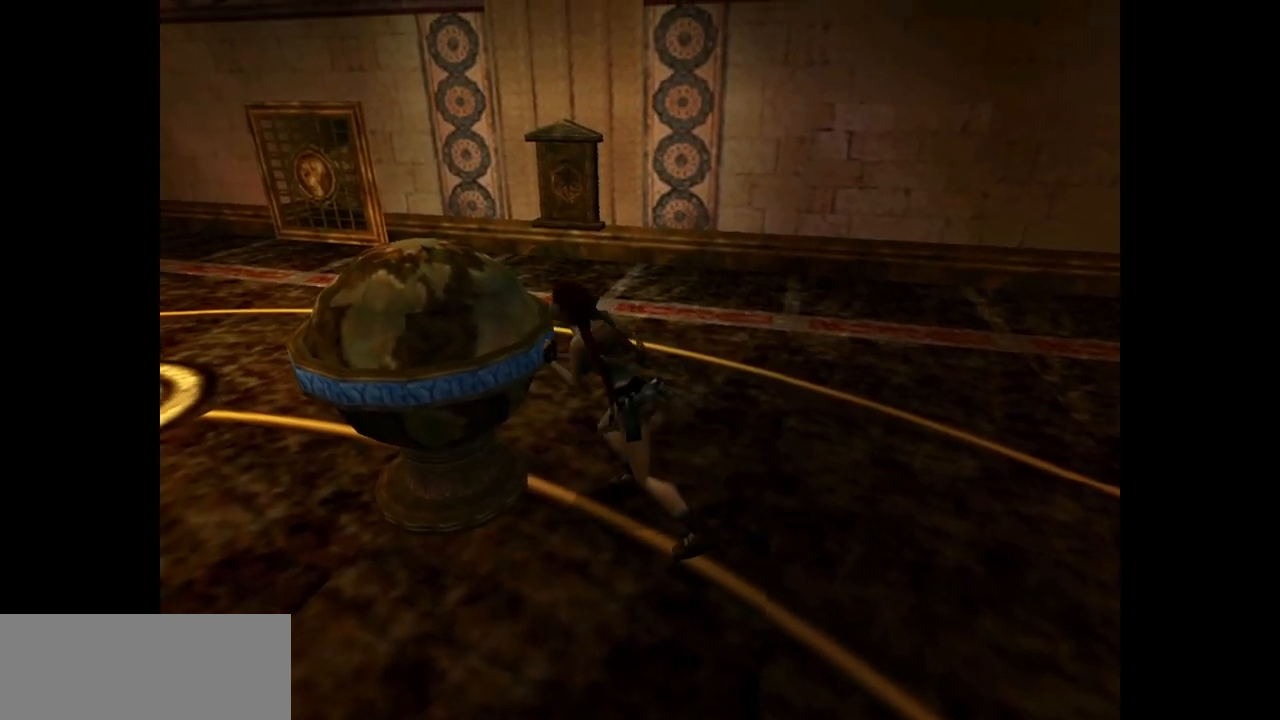
Gameplay with keyboard; each line is a JSON object with the keys held at the frame after it. "events" lists presses ("down") and releases ("up") of "action", "dash", "down", "duck", "flare", "guns", "inv", "jump", "left", "lmed", "look", "lstep", "pause", "right", "roll", "roll2", "rstep", "up" and "walk" between this image and that frame as [ms after this image, input, new state], when the widget could be followed in between. No other keys are recorded. Mouse input is not recorded. Key names are as the overlay labels them; some are game actions (e.g. jump) rather than physical keys.
{"keys": ["action", "up"], "events": []}
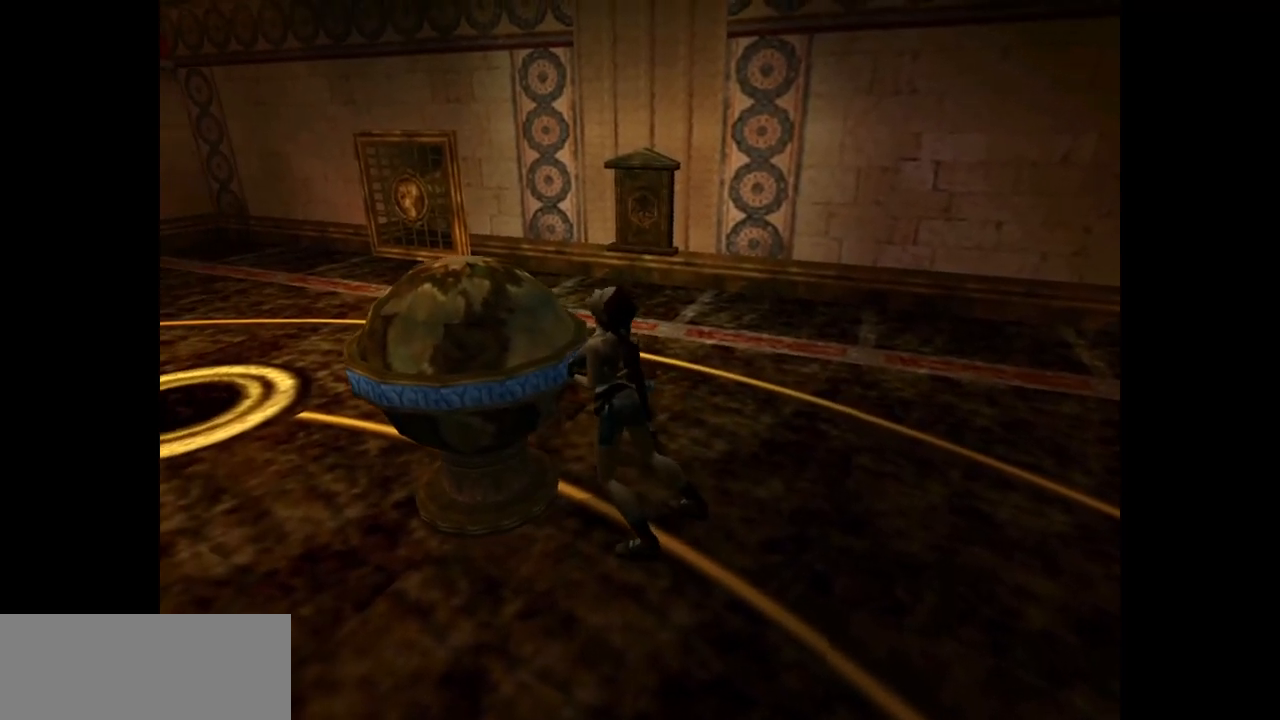
{"keys": ["action", "up"], "events": []}
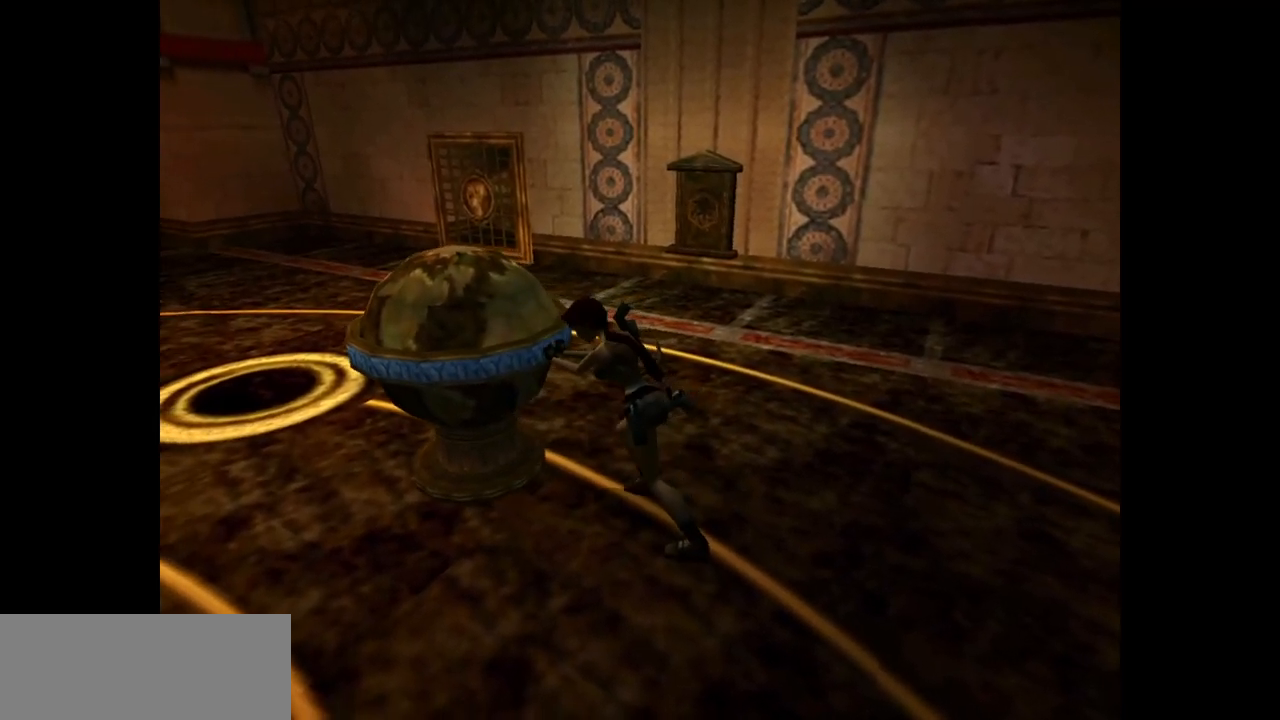
{"keys": ["action", "up"], "events": []}
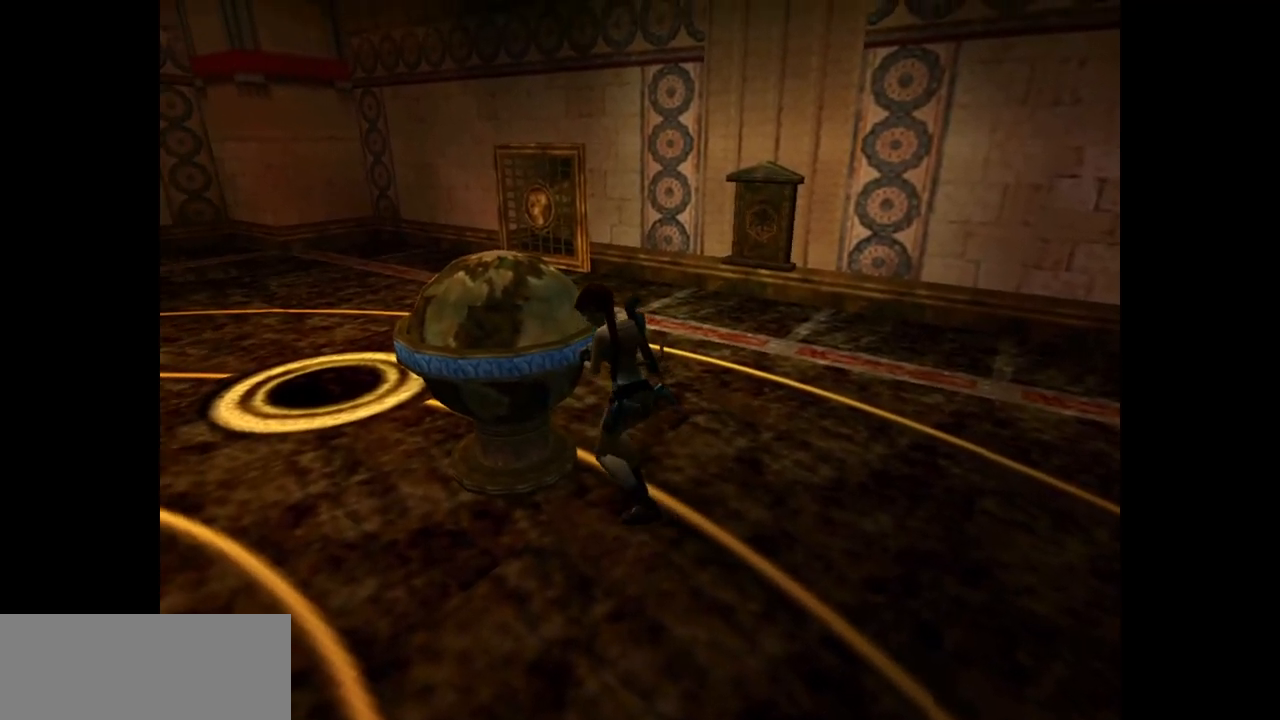
{"keys": [], "events": [[283, "up", "up"], [417, "action", "up"]]}
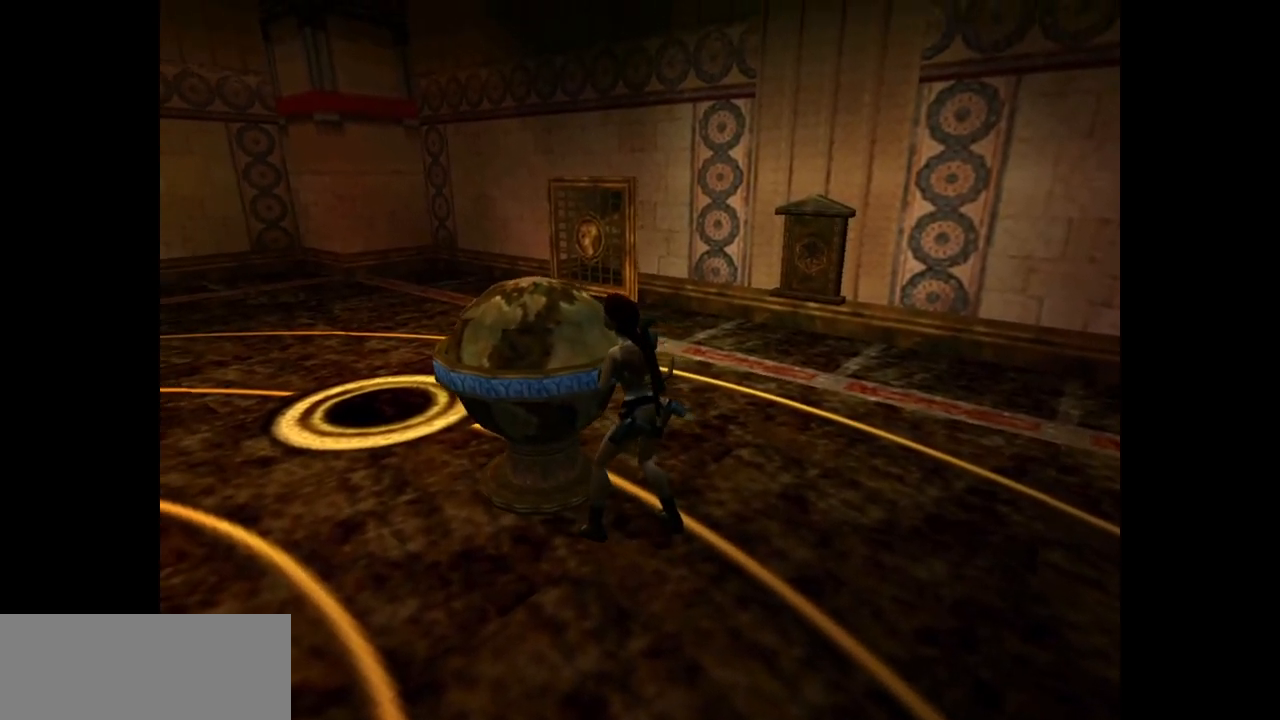
{"keys": ["up"], "events": [[467, "up", "down"]]}
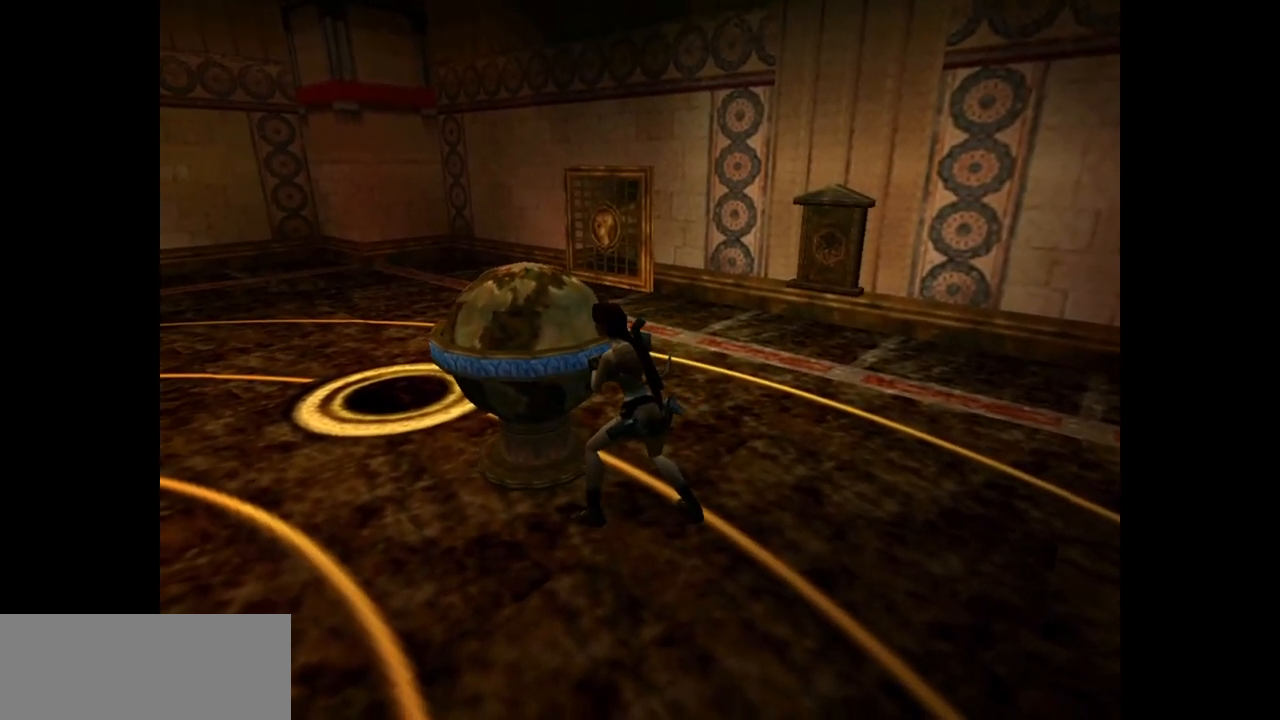
{"keys": ["right"], "events": [[33, "right", "down"], [400, "up", "up"]]}
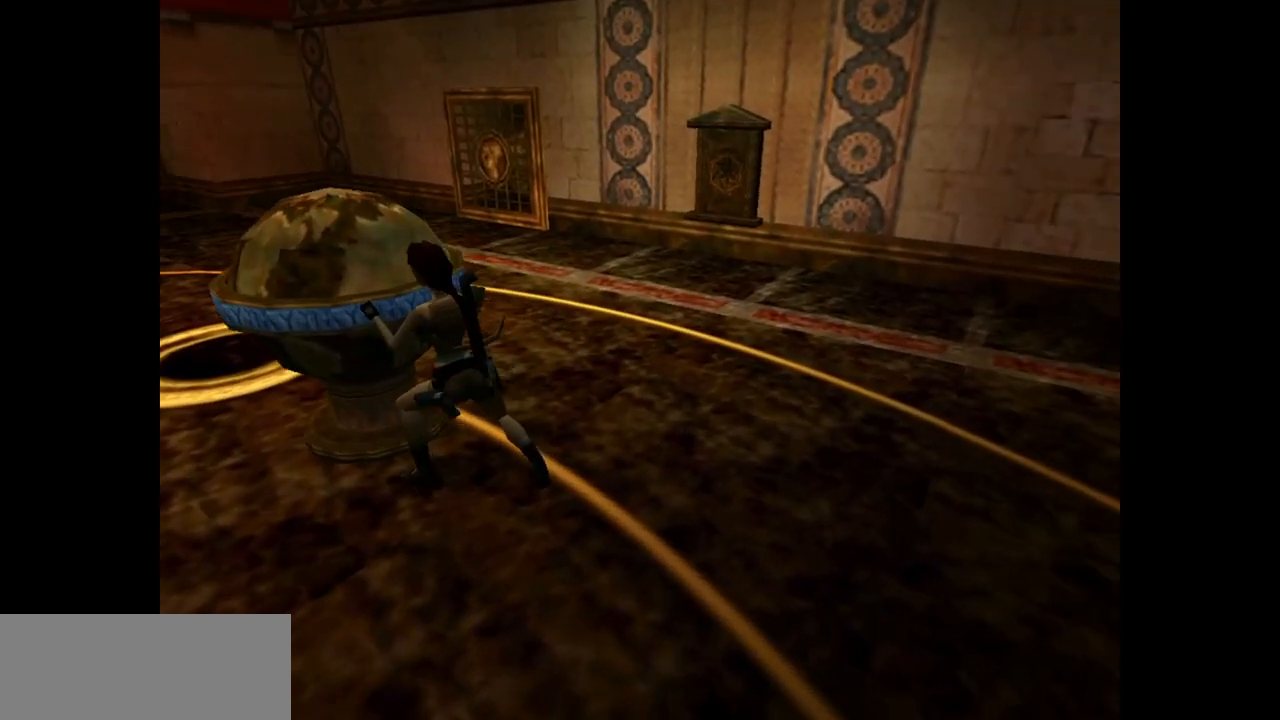
{"keys": ["right"], "events": []}
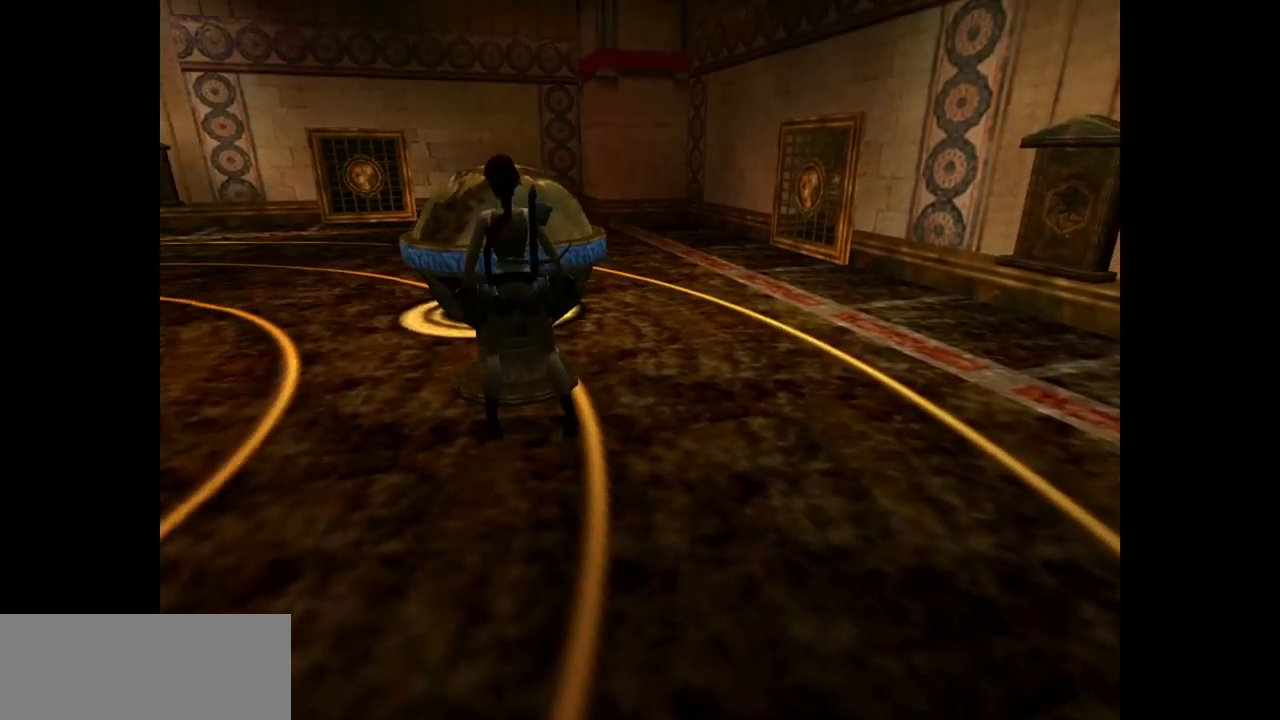
{"keys": ["right"], "events": []}
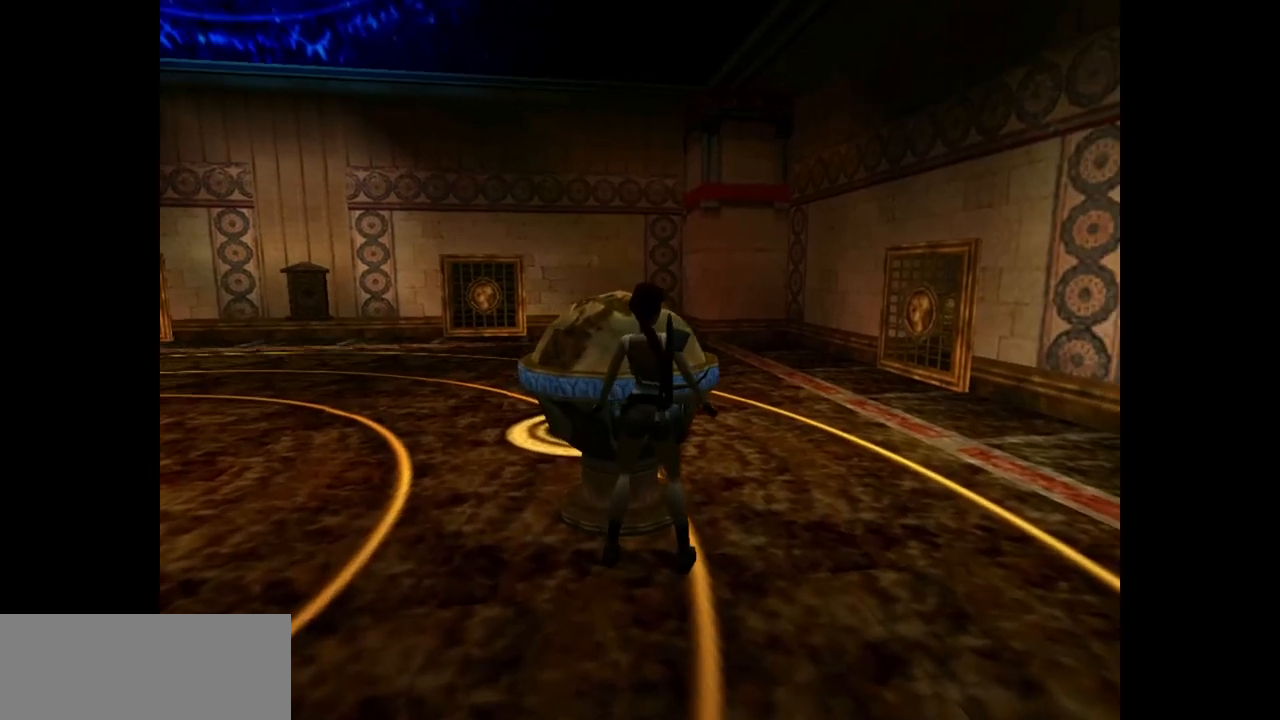
{"keys": ["left", "up"], "events": [[133, "up", "down"], [167, "right", "up"], [267, "left", "down"]]}
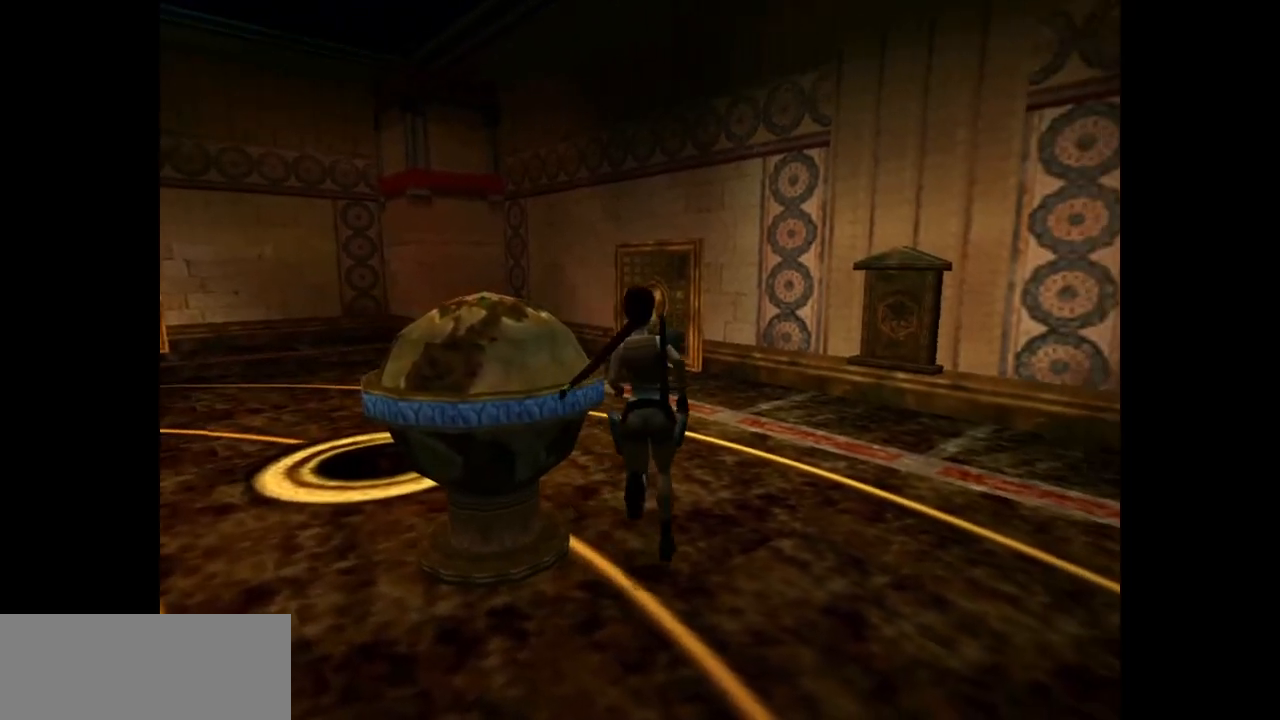
{"keys": ["left"], "events": [[183, "up", "up"]]}
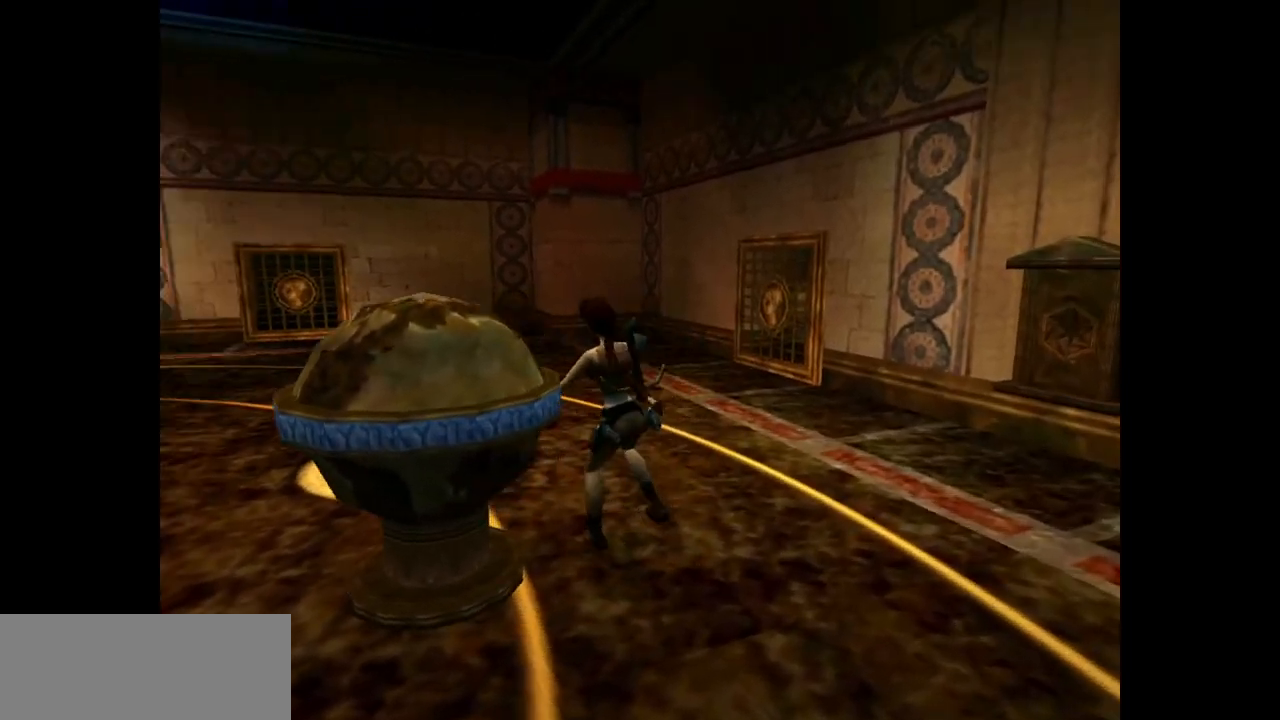
{"keys": ["action"], "events": [[183, "action", "down"], [383, "left", "up"]]}
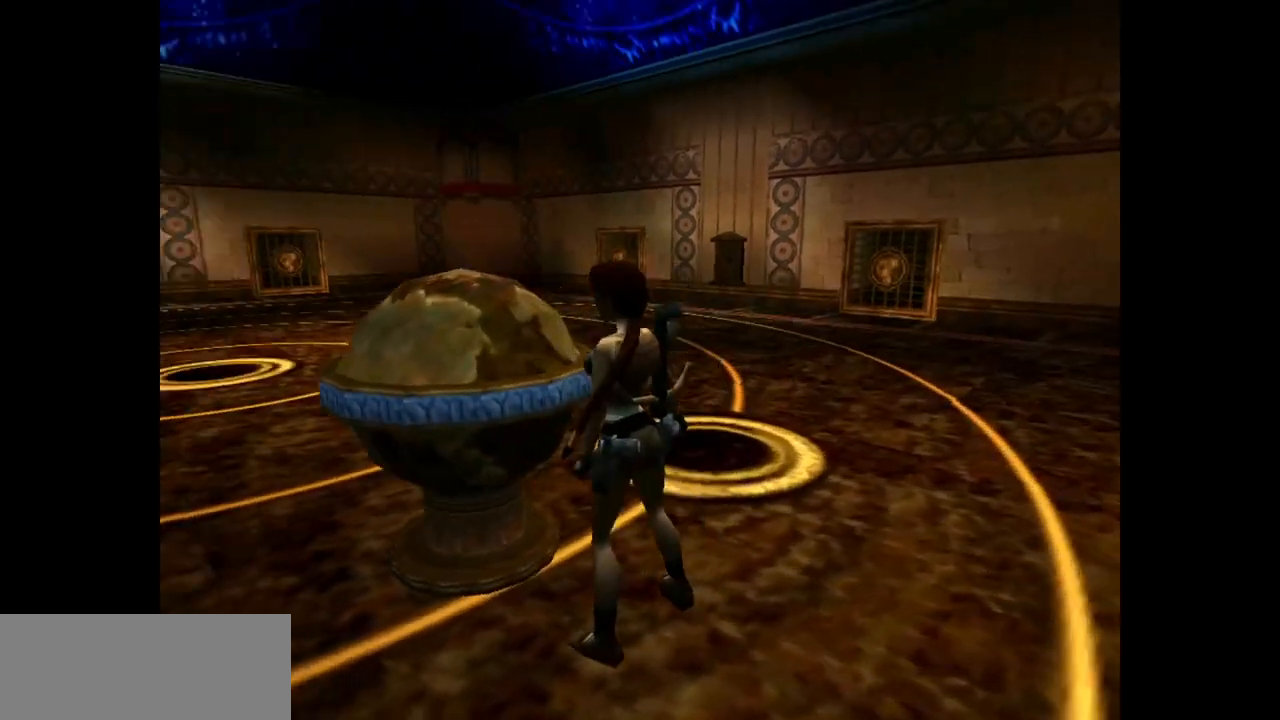
{"keys": ["action"], "events": [[267, "up", "down"], [367, "up", "up"]]}
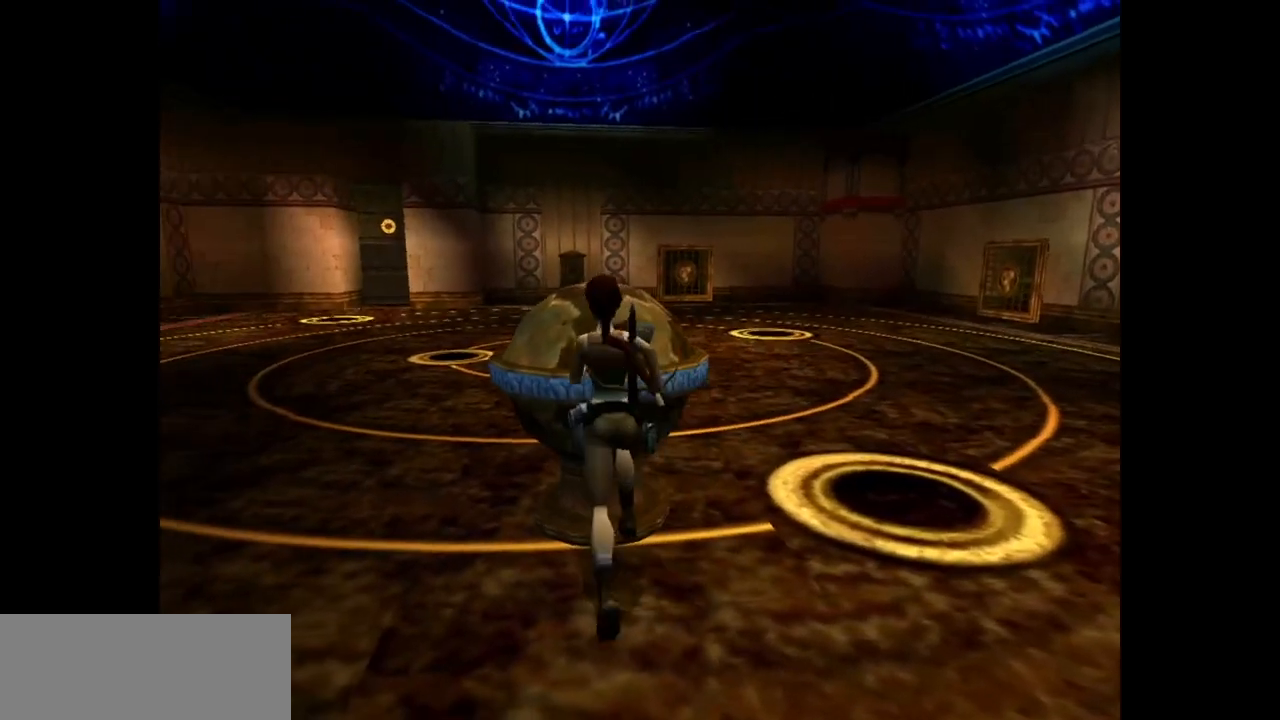
{"keys": ["action"], "events": []}
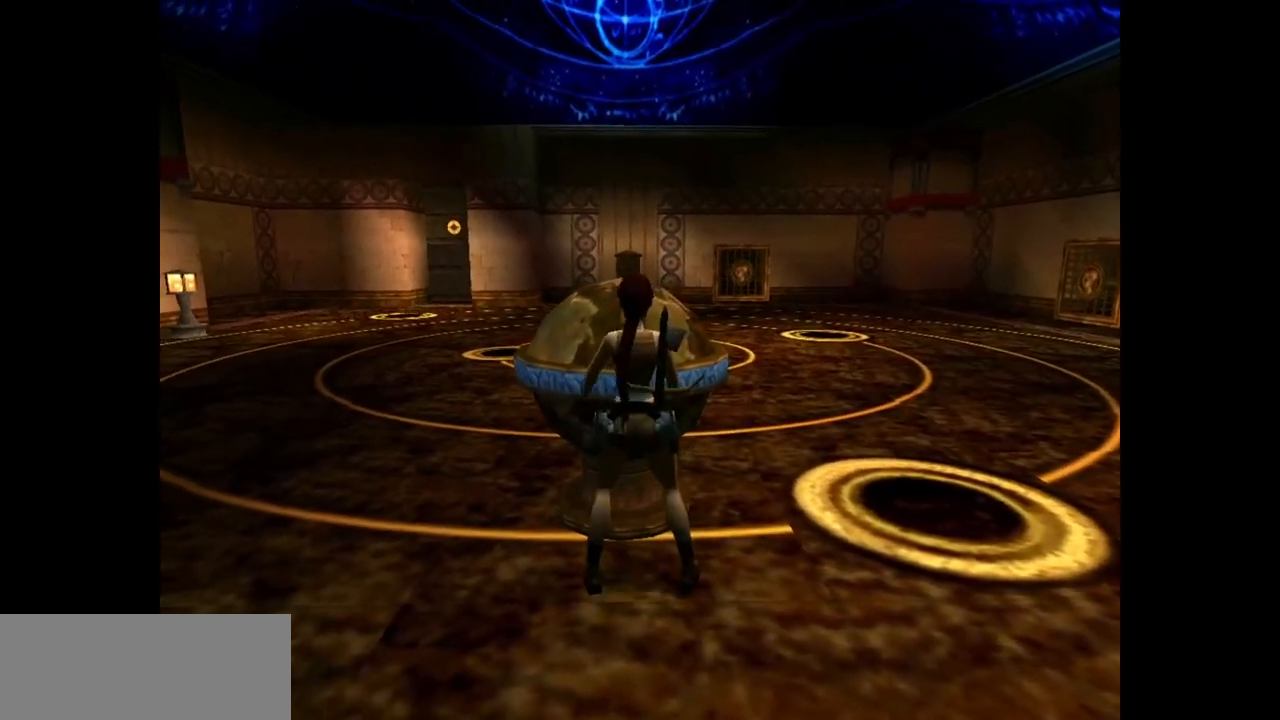
{"keys": ["action"], "events": []}
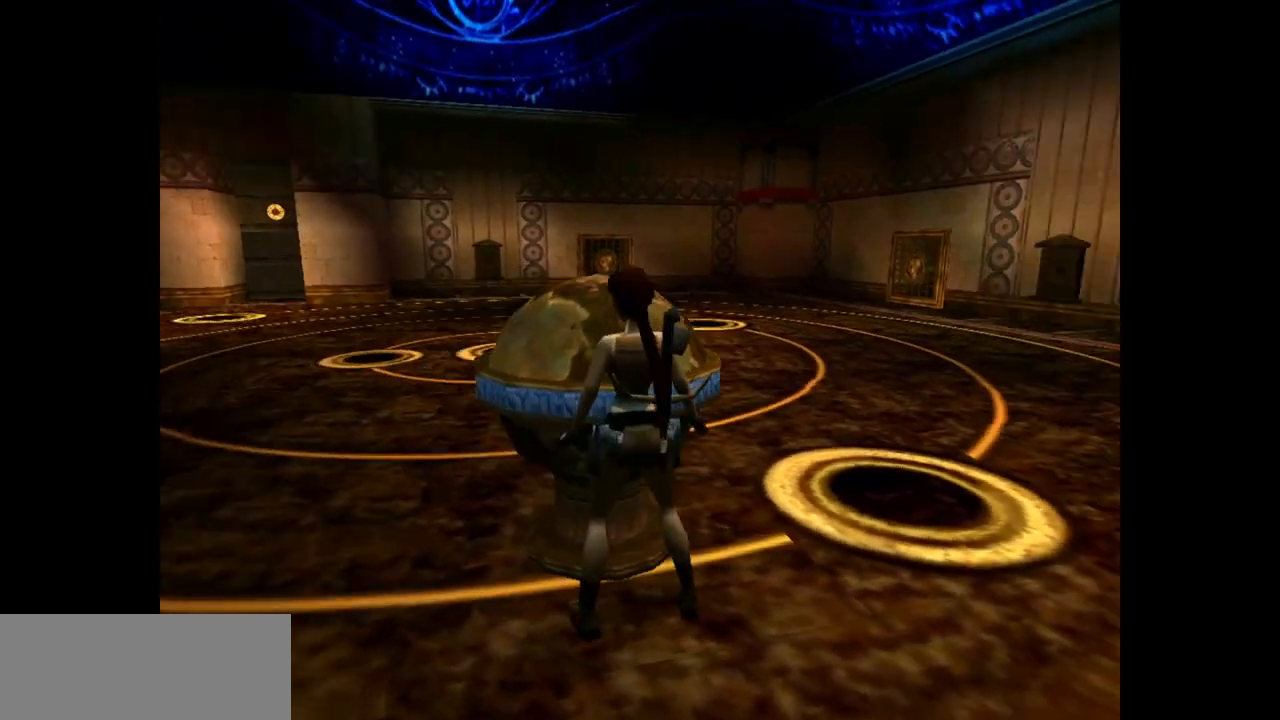
{"keys": ["action", "up"], "events": [[50, "up", "down"]]}
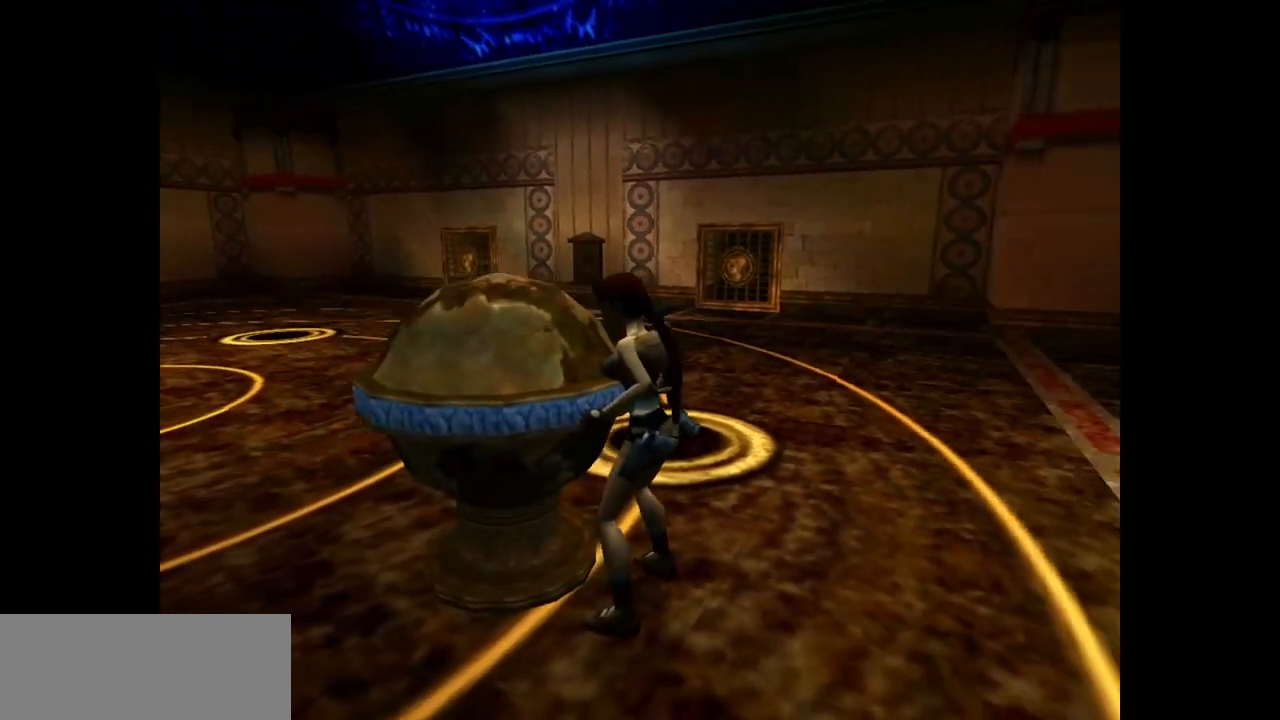
{"keys": ["action", "up"], "events": []}
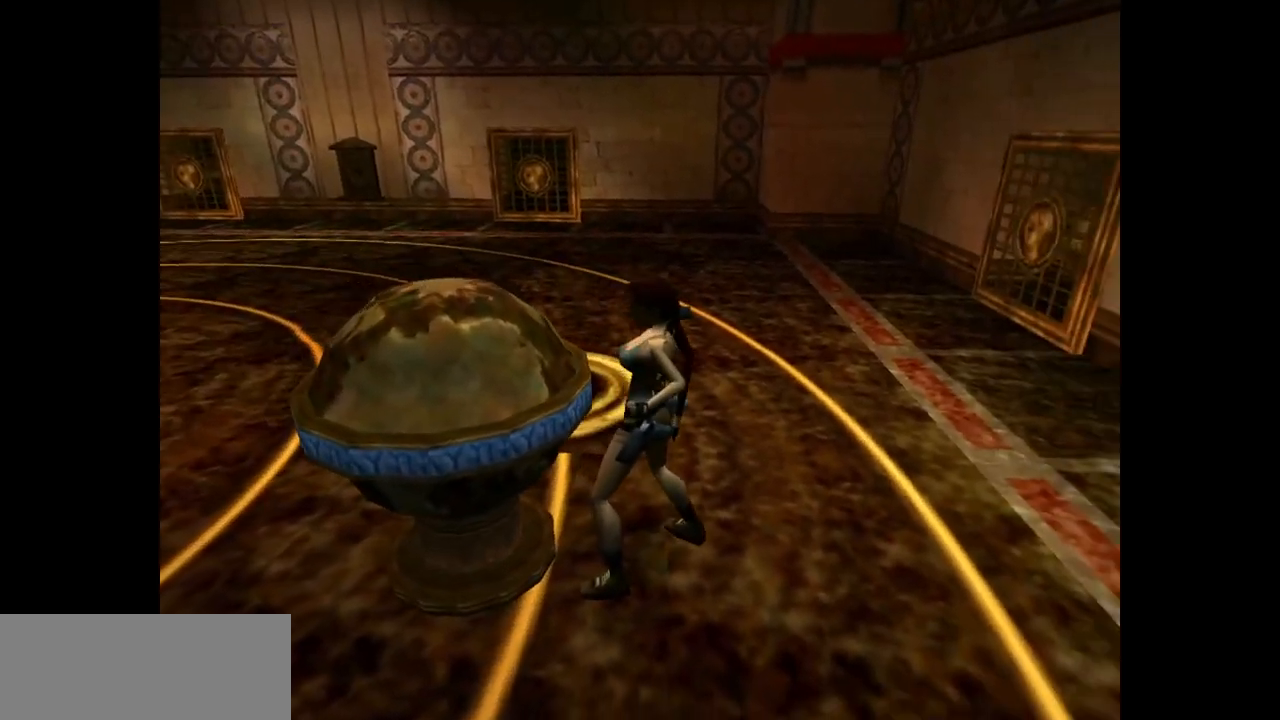
{"keys": ["action", "up"], "events": []}
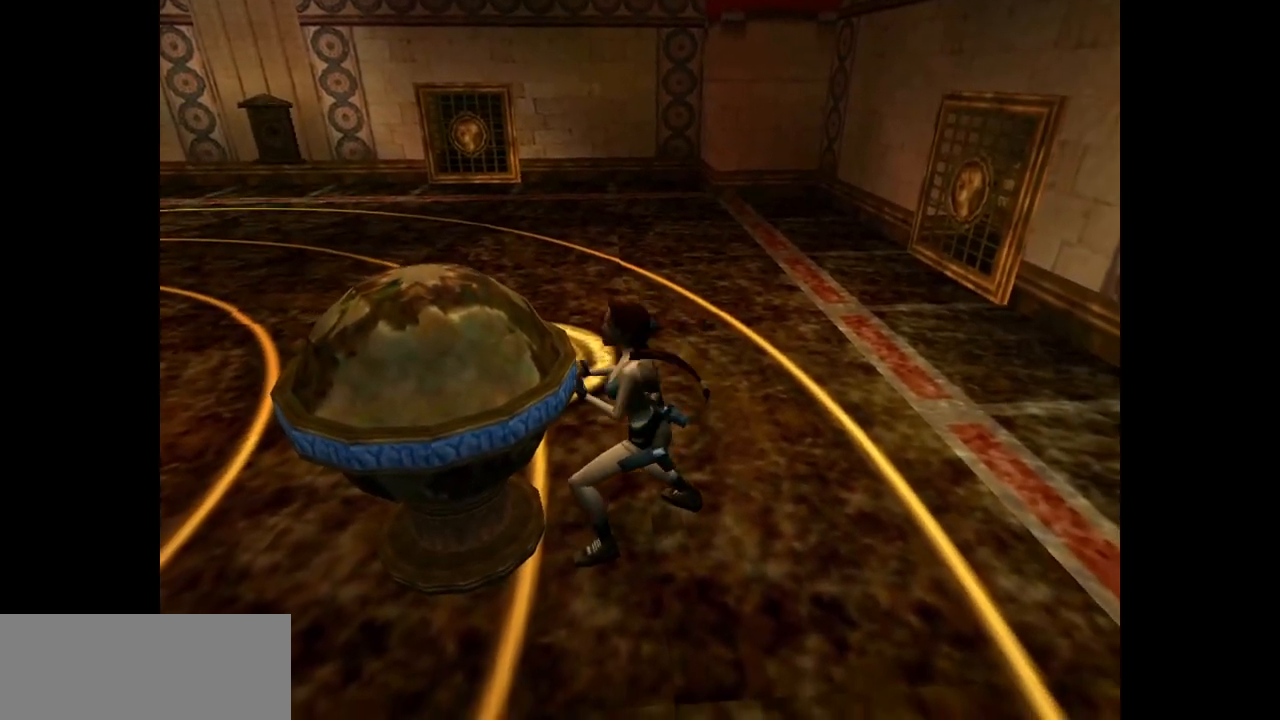
{"keys": ["action", "up"], "events": []}
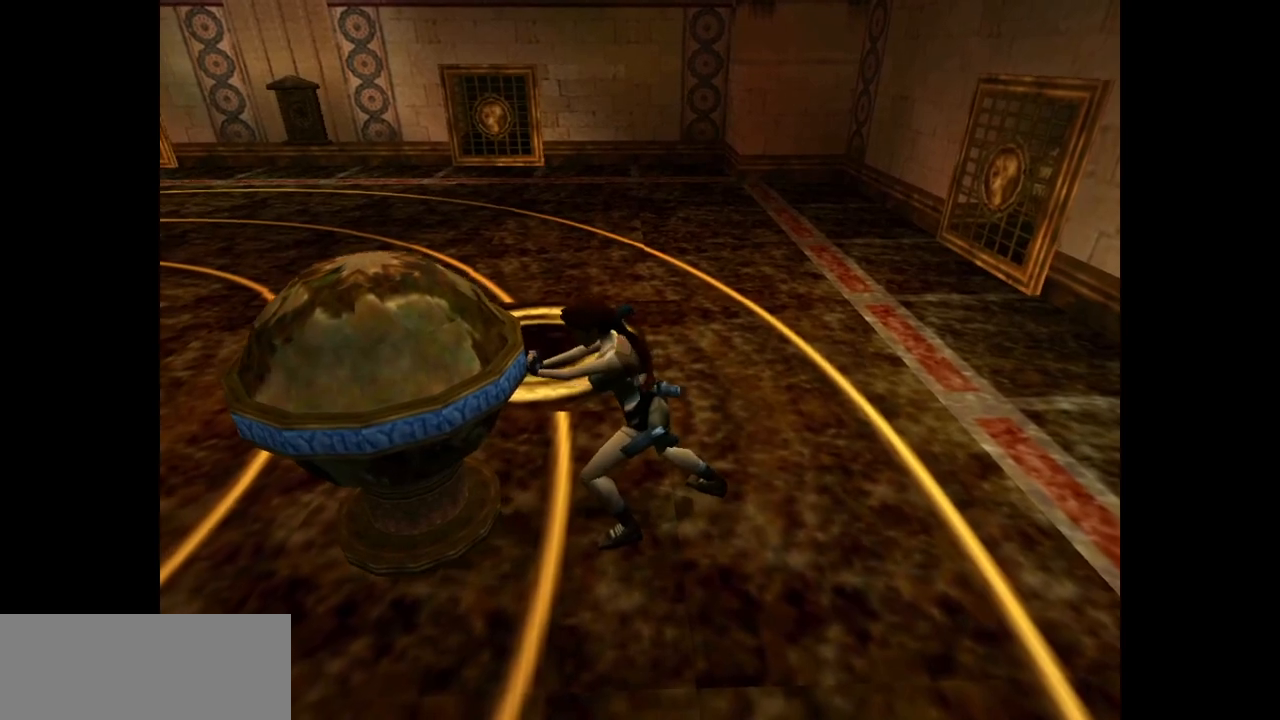
{"keys": ["action", "up"], "events": []}
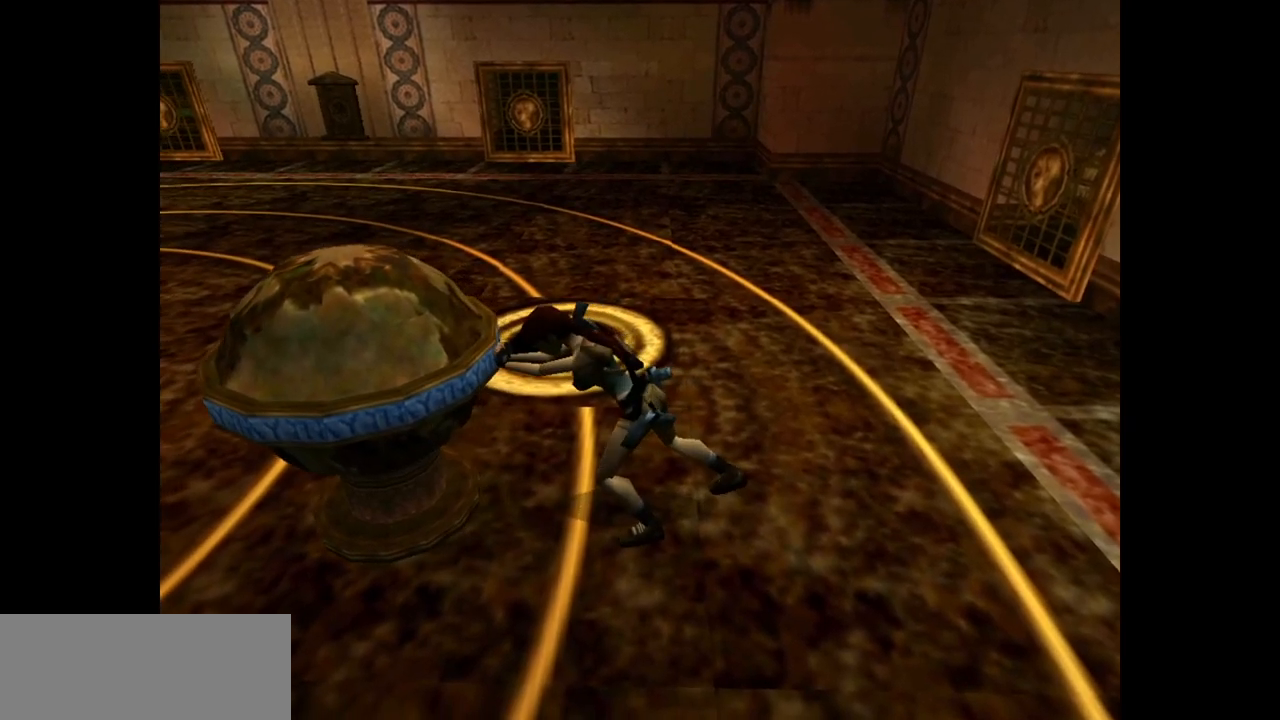
{"keys": ["action", "up"], "events": []}
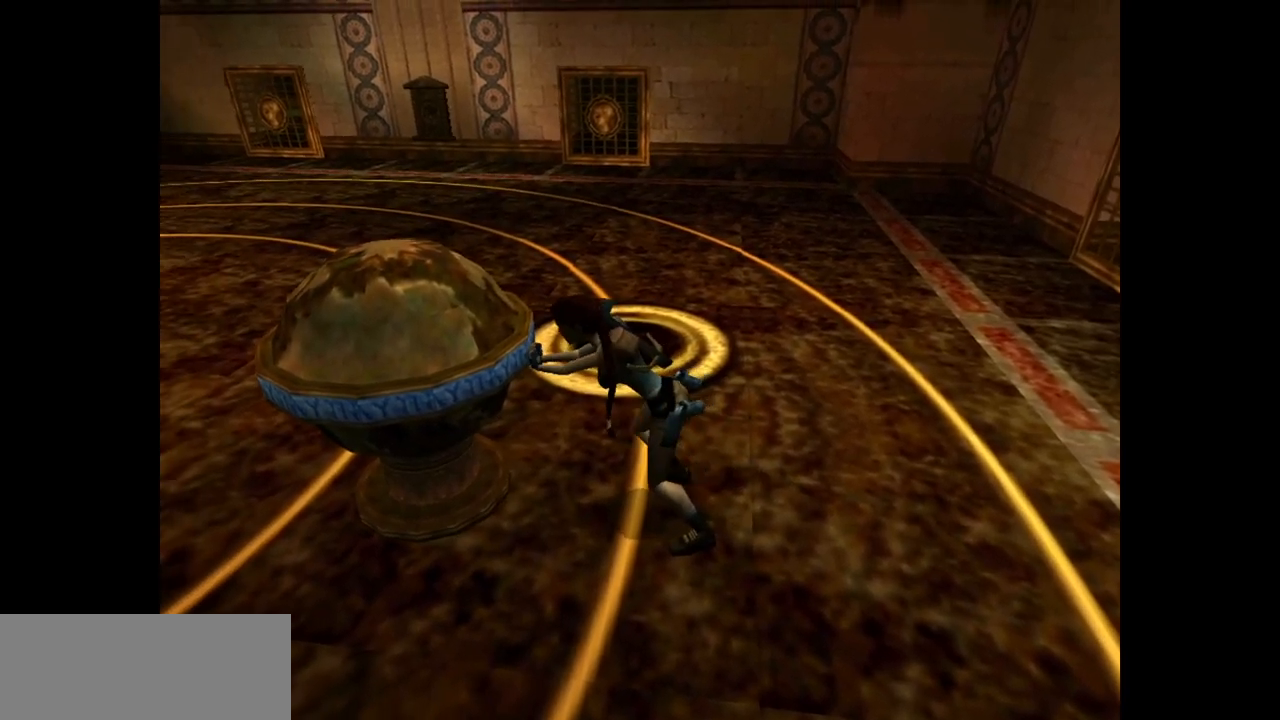
{"keys": ["action", "up"], "events": []}
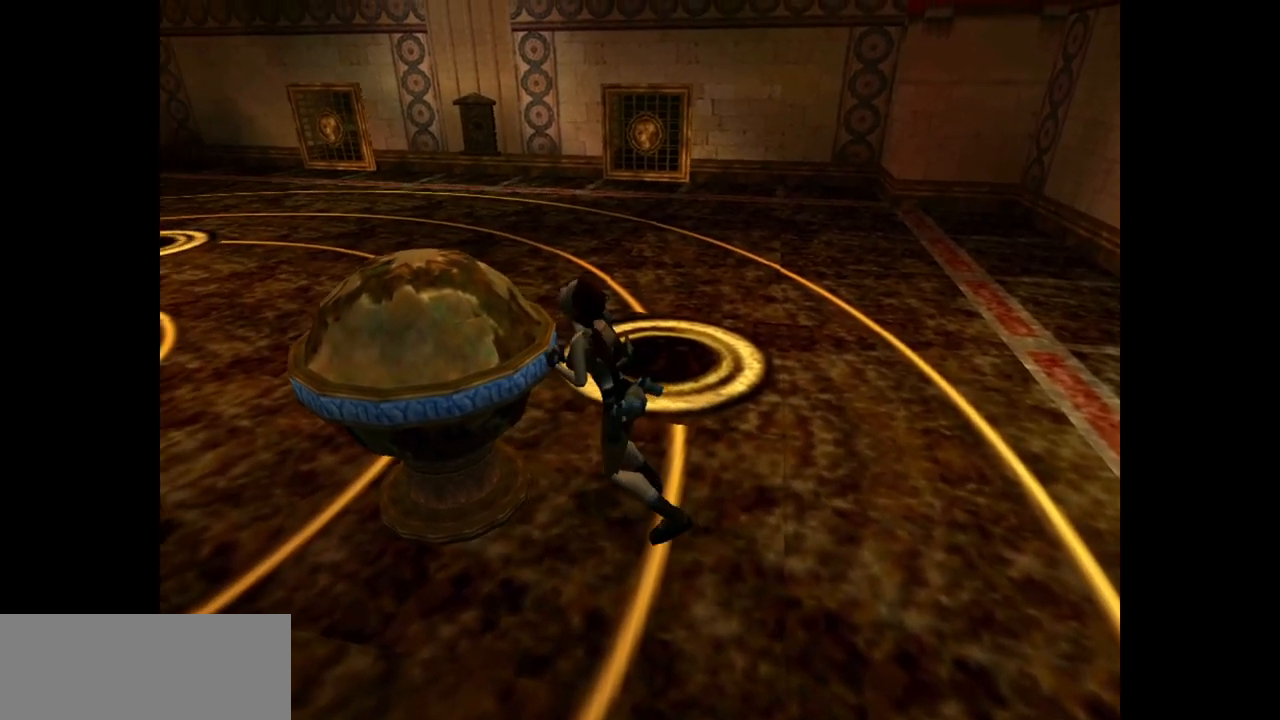
{"keys": ["action", "up"], "events": []}
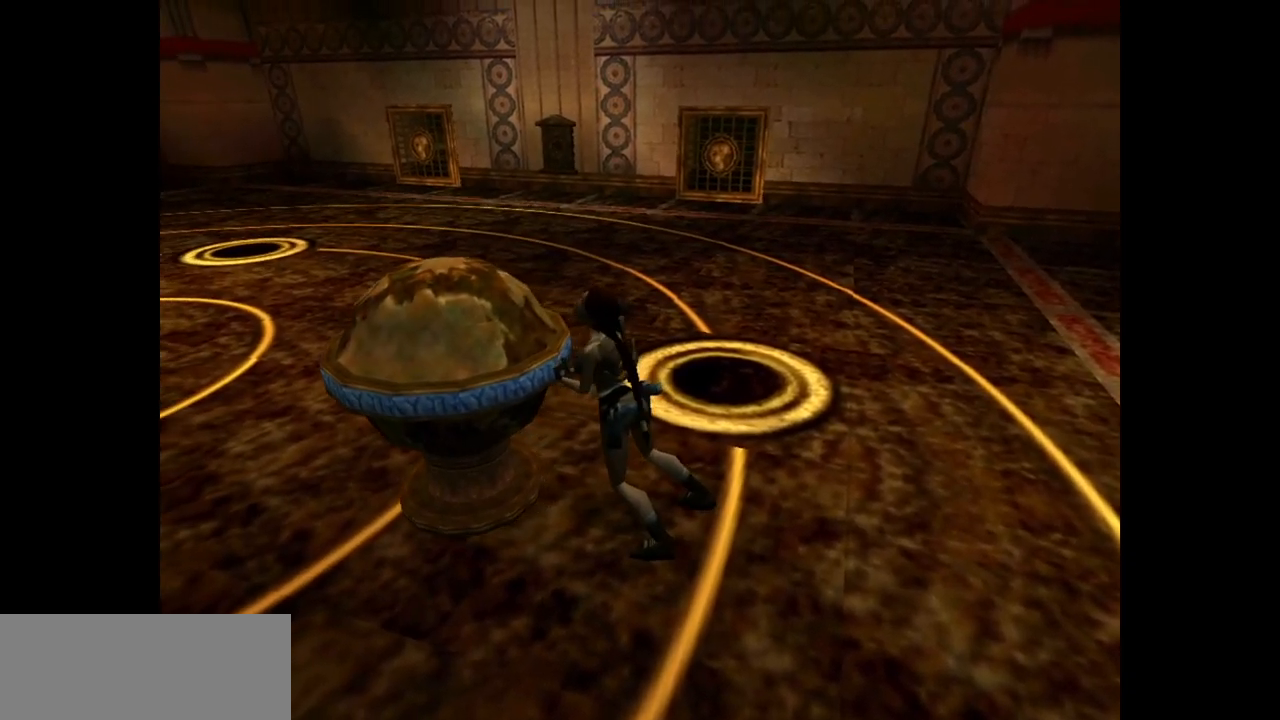
{"keys": ["action", "up"], "events": []}
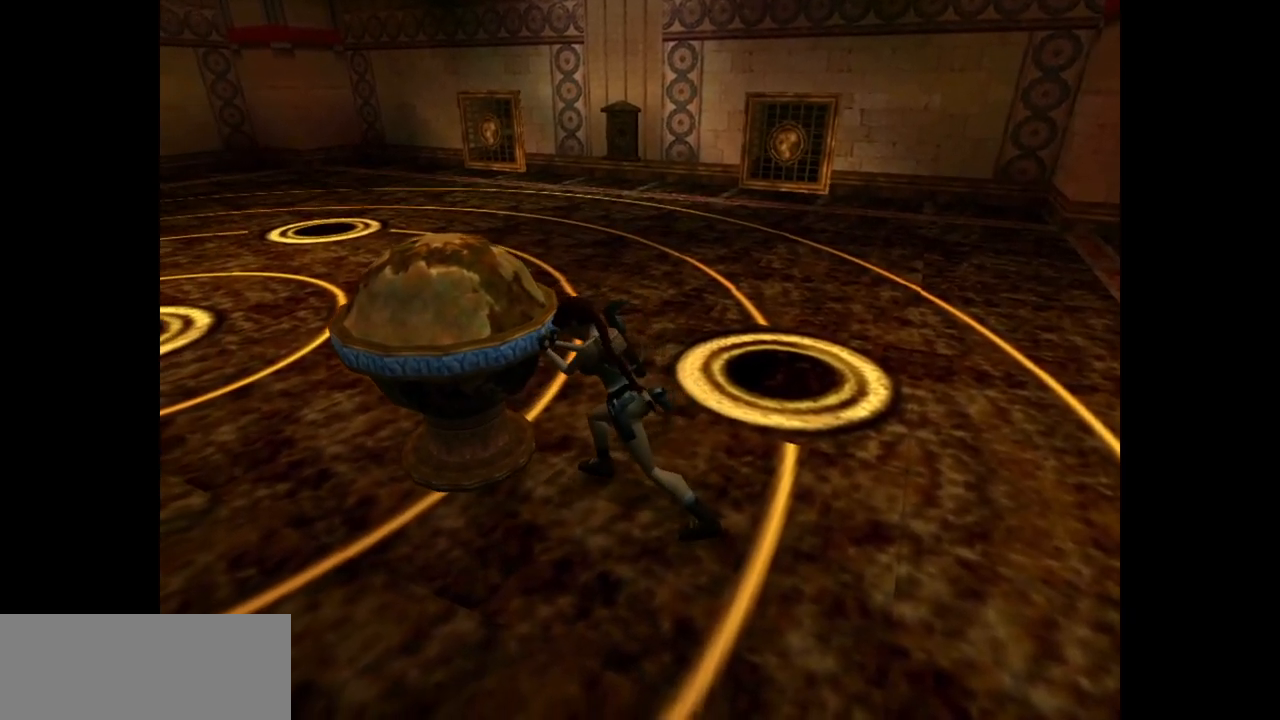
{"keys": ["action", "up"], "events": []}
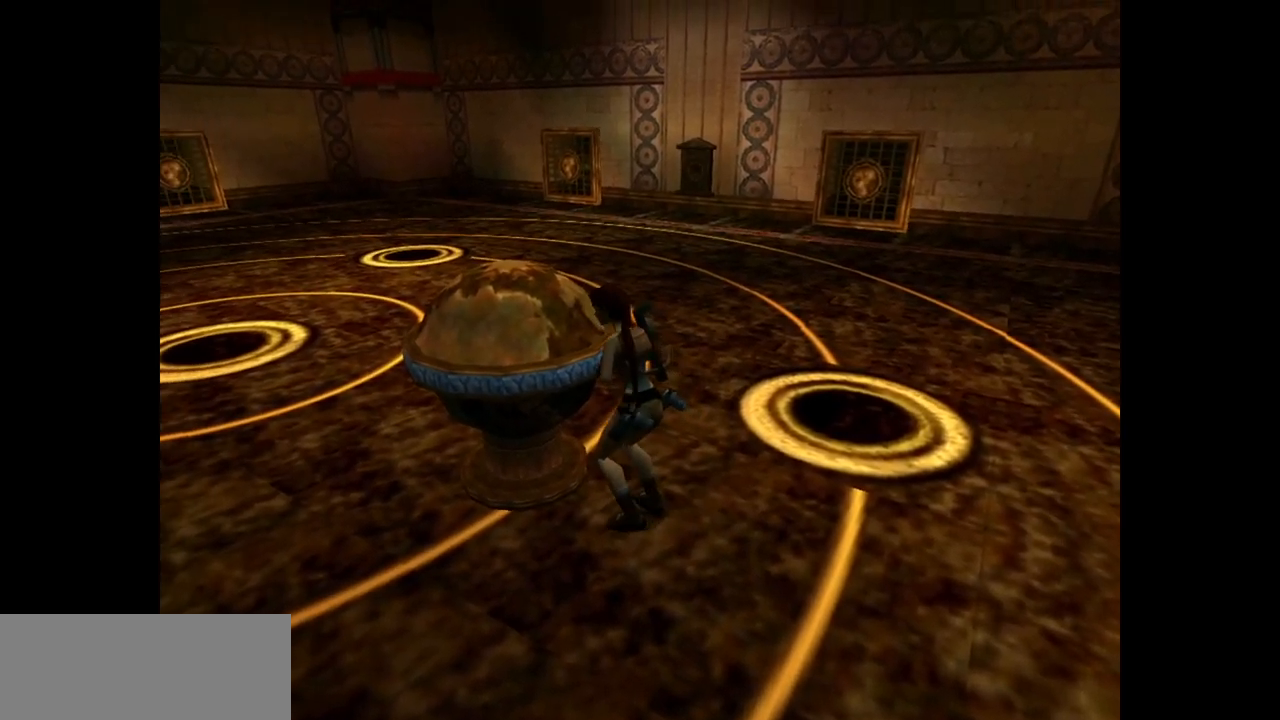
{"keys": ["action", "up"], "events": []}
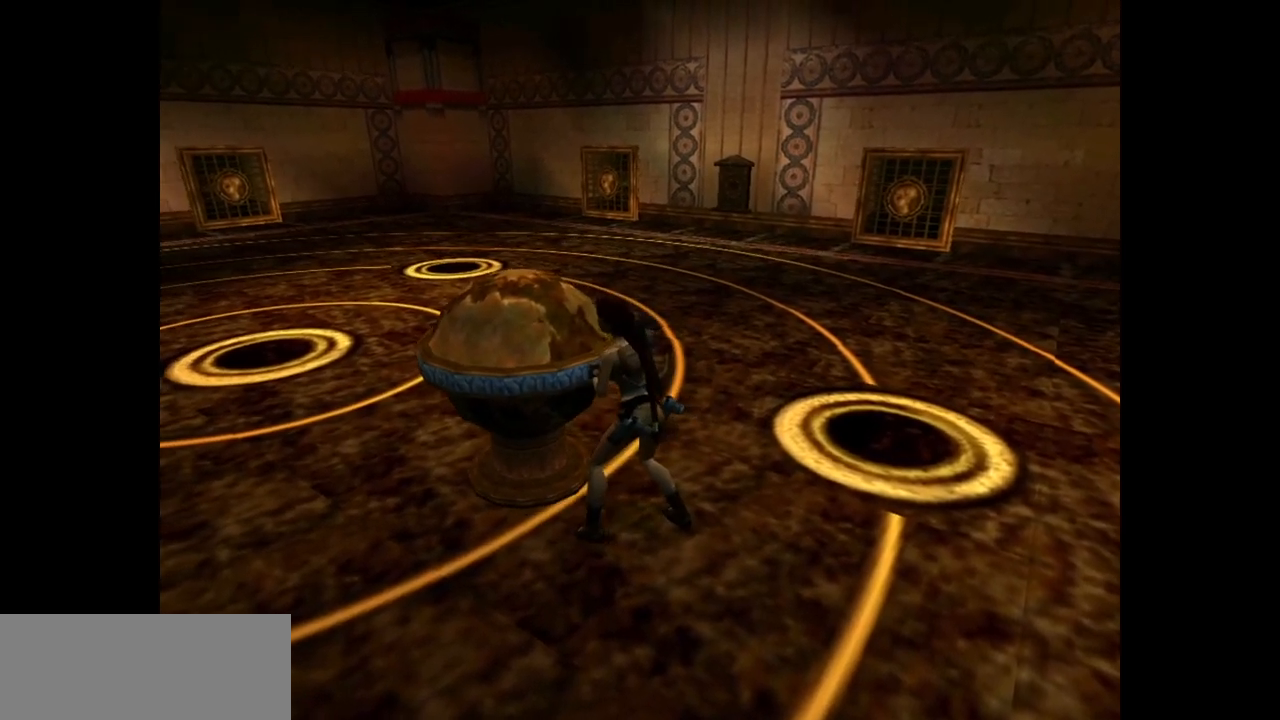
{"keys": ["action", "up"], "events": []}
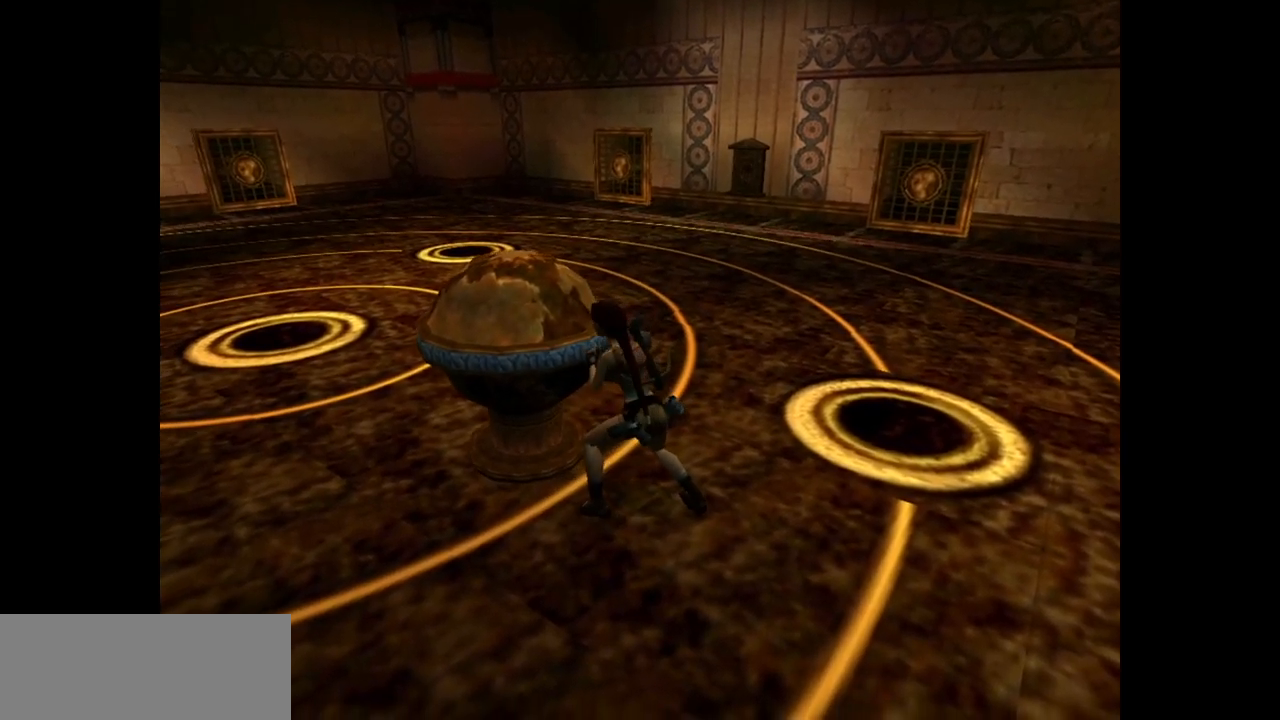
{"keys": ["action", "up"], "events": []}
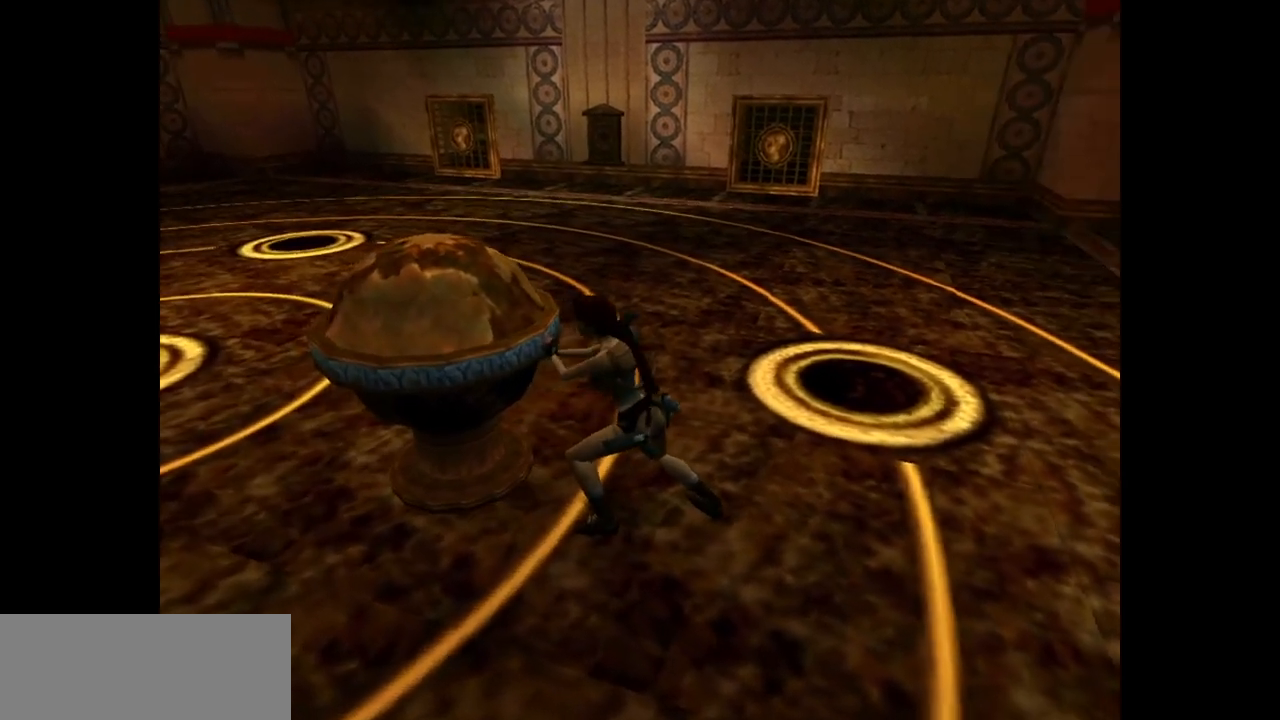
{"keys": ["action", "up"], "events": []}
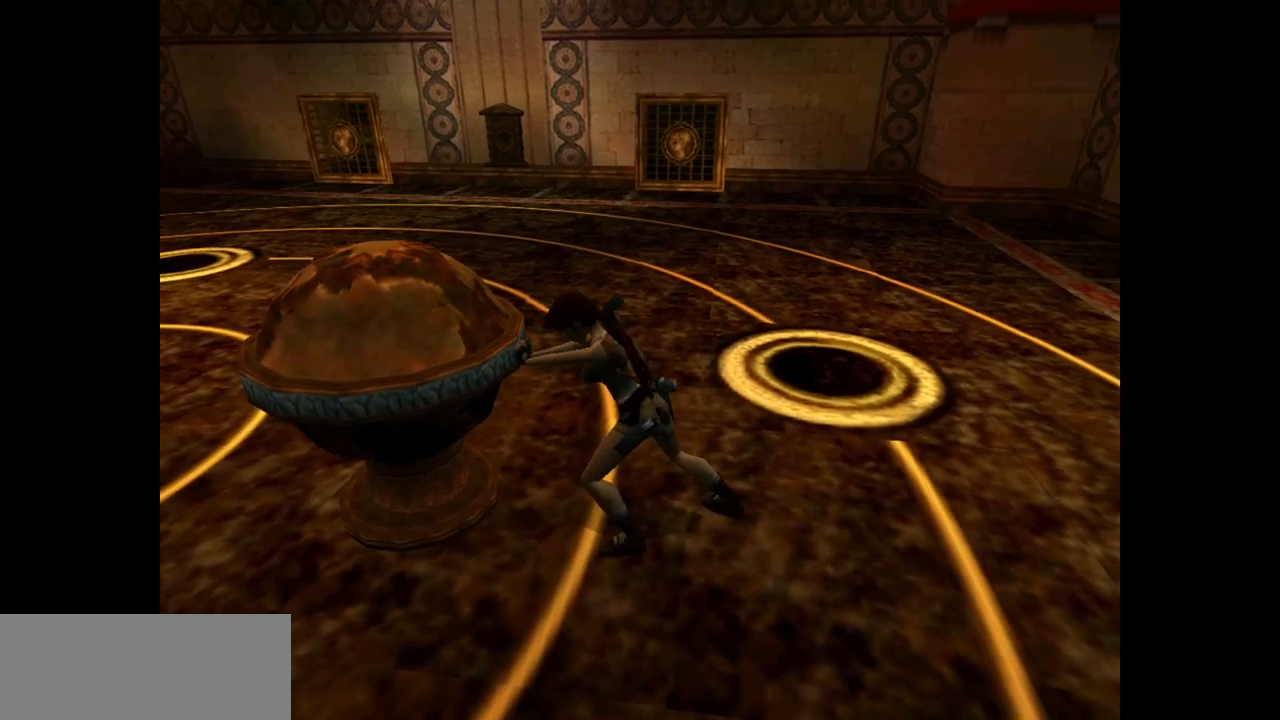
{"keys": ["action", "up"], "events": []}
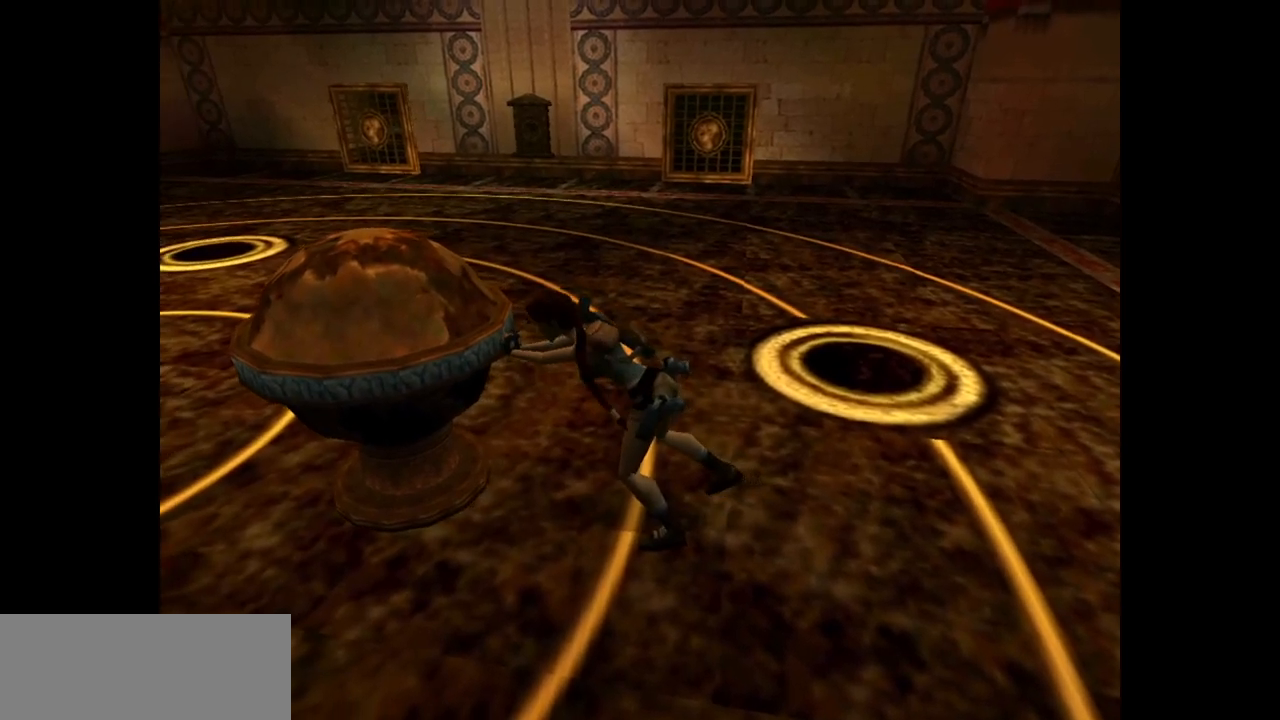
{"keys": ["action", "up"], "events": []}